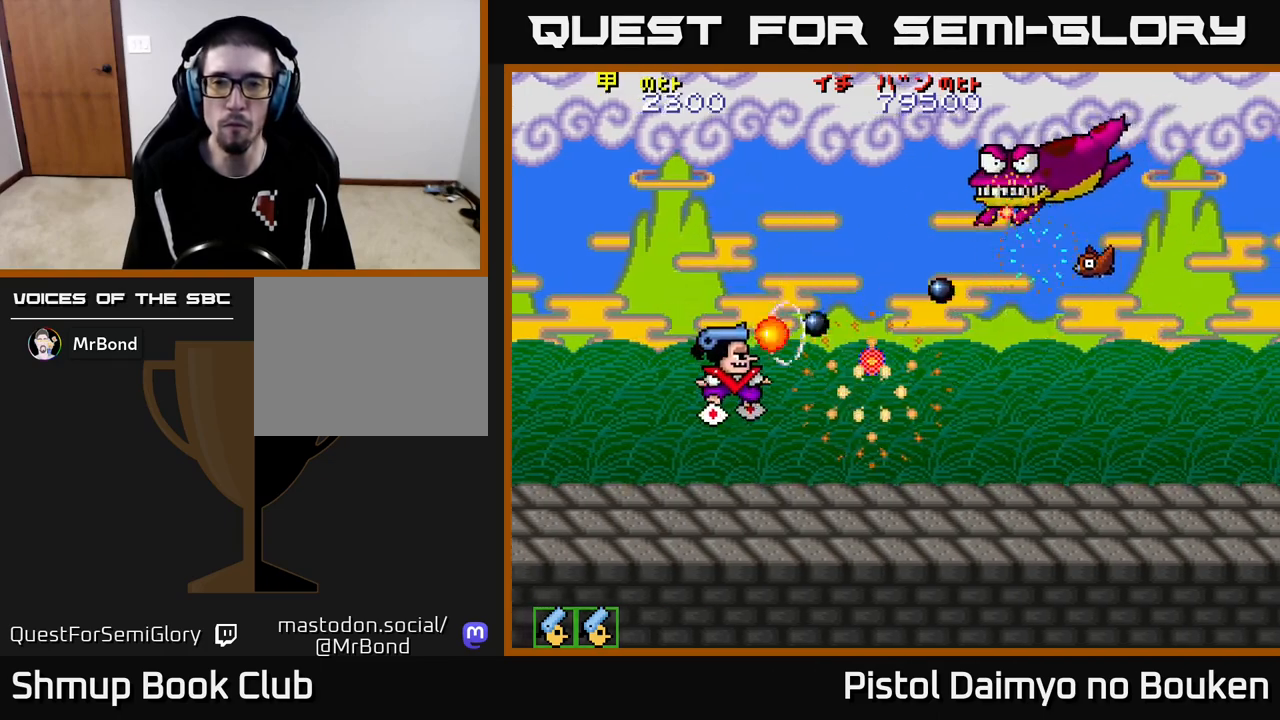
Gameplay with a controller (Xbox layout); each line is a JSON object with the inputs held at the frame after it. "events" lists button and stick changes between this image and that frame as [ms after this image, input, new state], when the widget could be followed in between. Not read: right_stick.
{"buttons": ["A", "DPAD_UP", "DPAD_LEFT"], "left_stick": "center", "events": [[67, "A", "up"], [67, "DPAD_RIGHT", "up"], [117, "A", "down"], [133, "DPAD_DOWN", "up"], [150, "DPAD_LEFT", "down"], [250, "DPAD_UP", "down"]]}
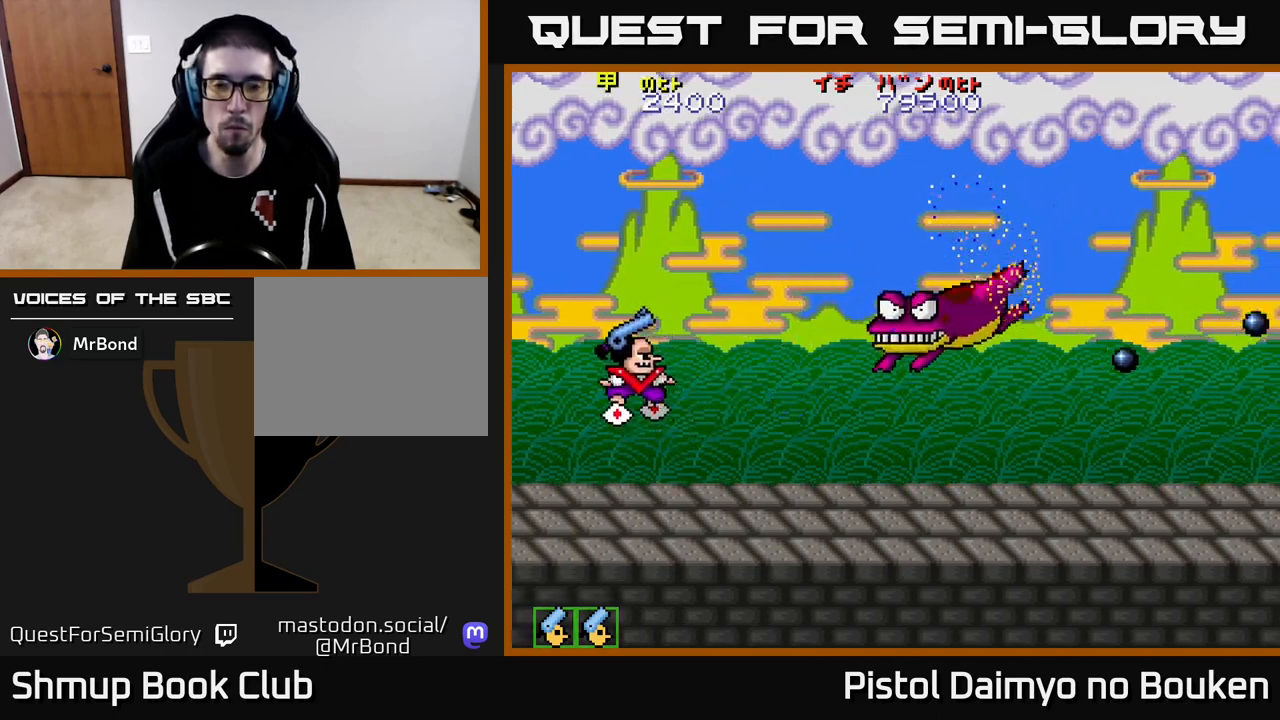
{"buttons": ["A"], "left_stick": "center", "events": [[67, "DPAD_LEFT", "up"], [133, "DPAD_UP", "up"]]}
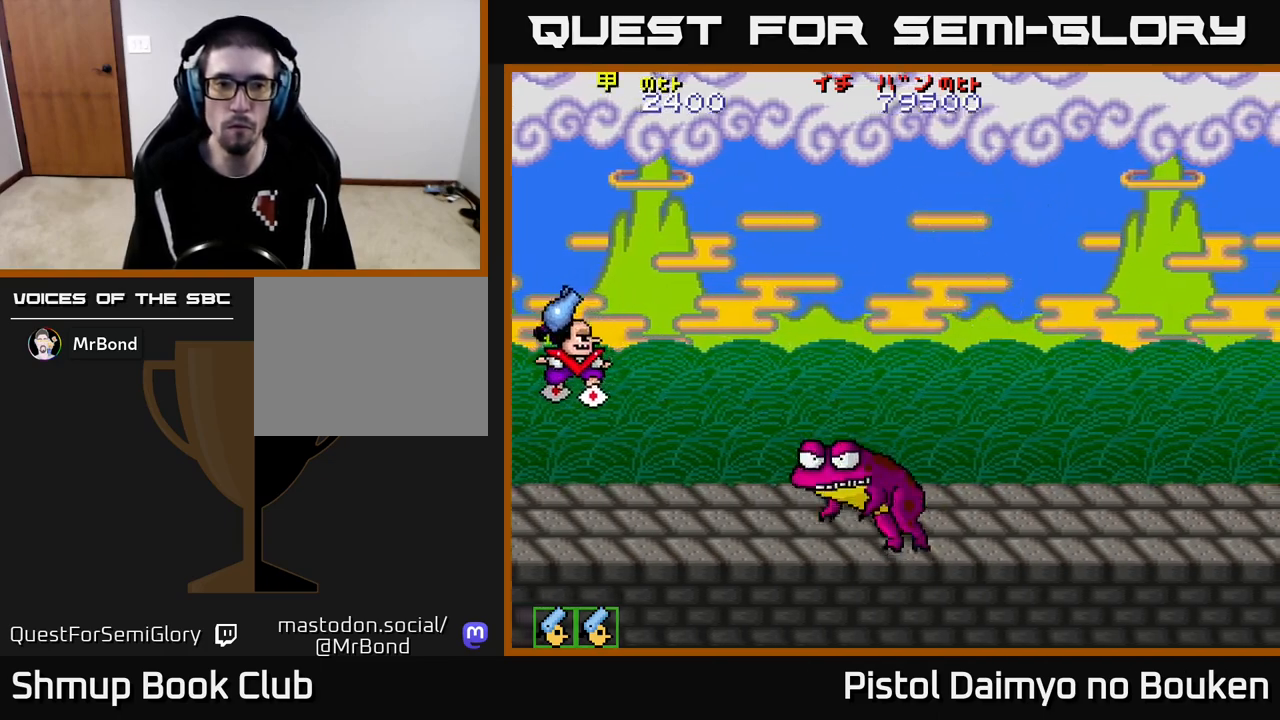
{"buttons": ["DPAD_DOWN", "DPAD_RIGHT"], "left_stick": "center", "events": [[67, "DPAD_RIGHT", "down"], [350, "A", "up"], [500, "DPAD_DOWN", "down"]]}
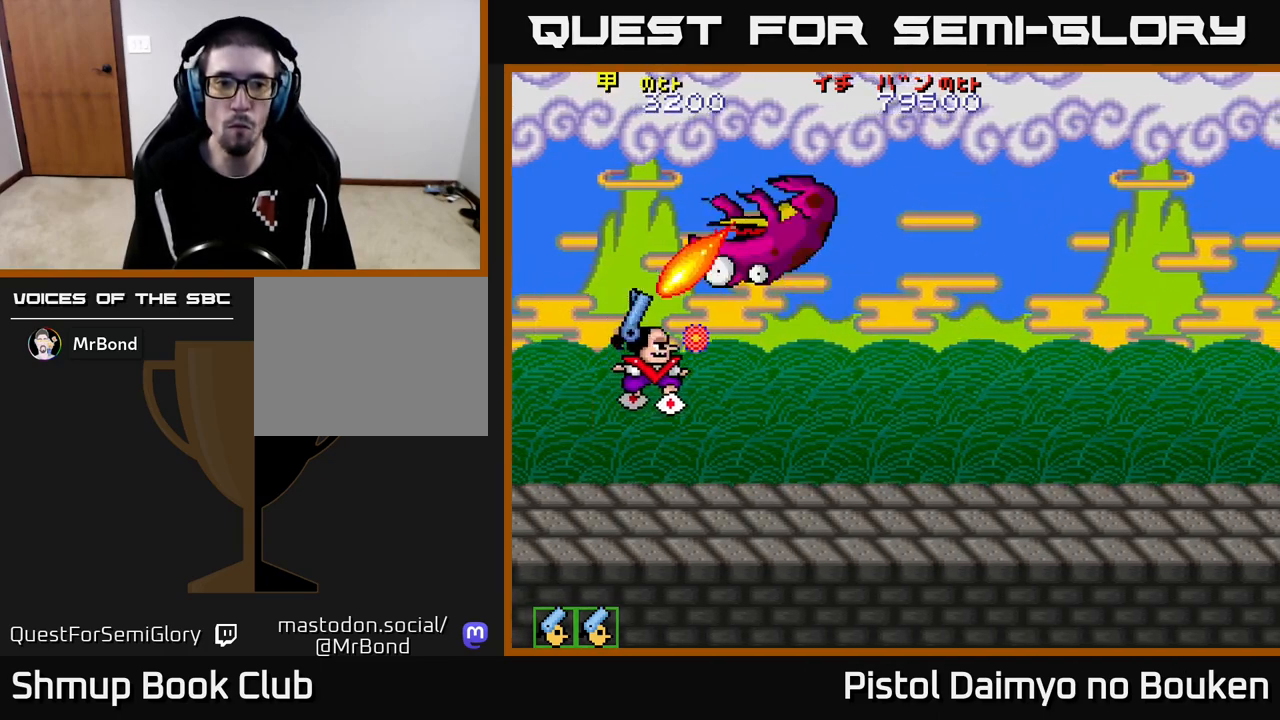
{"buttons": ["A", "DPAD_UP", "DPAD_RIGHT"], "left_stick": "center", "events": [[33, "DPAD_RIGHT", "up"], [133, "DPAD_RIGHT", "down"], [150, "A", "down"], [150, "DPAD_DOWN", "up"], [483, "DPAD_UP", "down"]]}
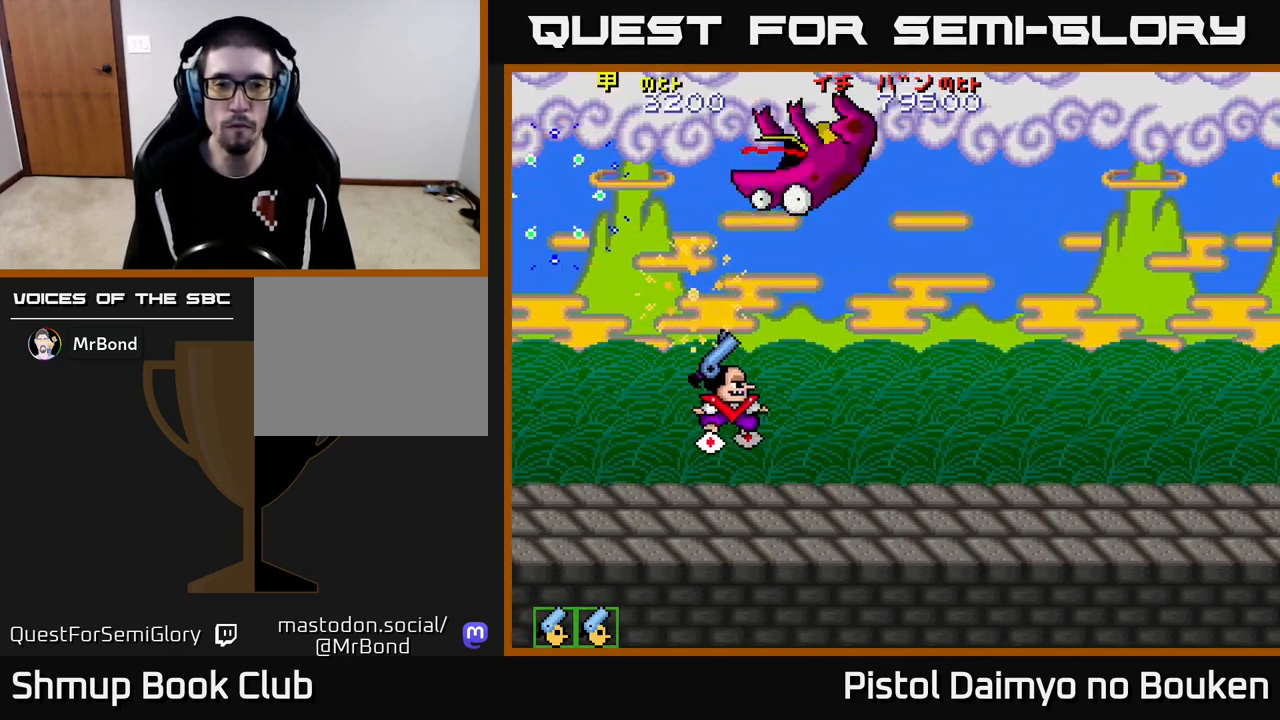
{"buttons": ["A", "DPAD_LEFT"], "left_stick": "center", "events": [[17, "DPAD_RIGHT", "up"], [217, "DPAD_LEFT", "down"], [250, "DPAD_UP", "up"]]}
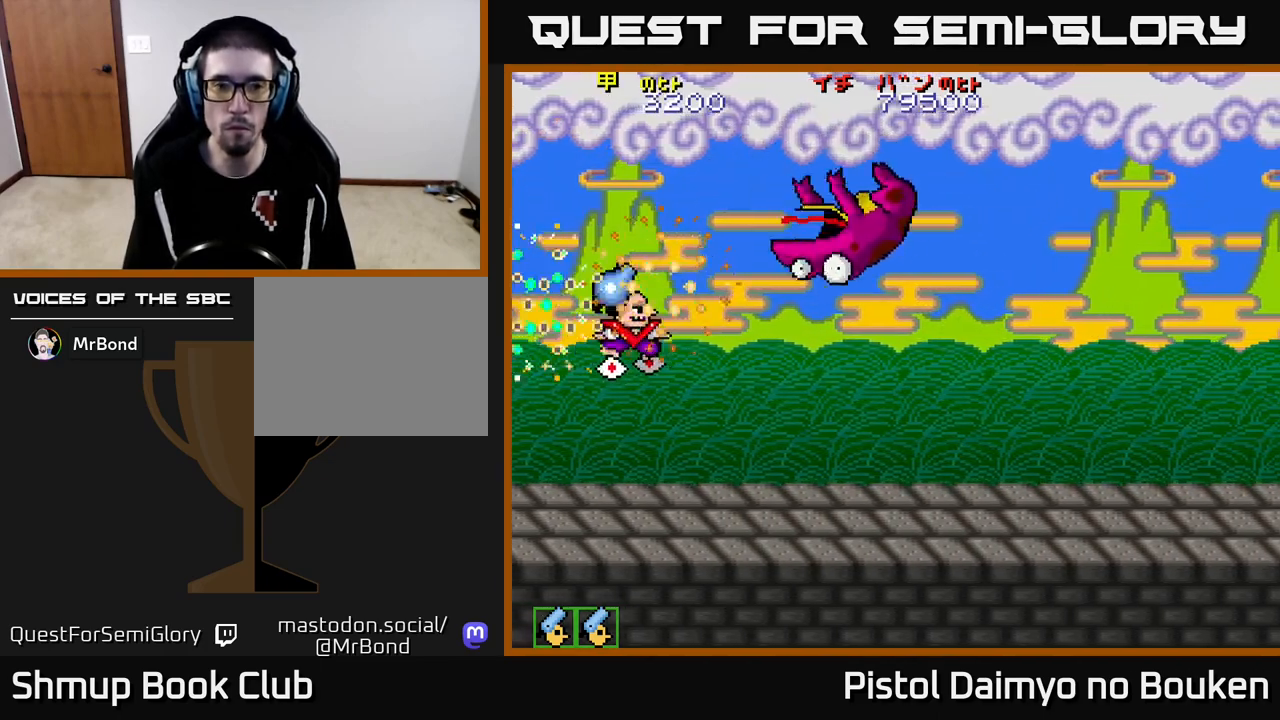
{"buttons": ["A", "DPAD_UP", "DPAD_RIGHT"], "left_stick": "center", "events": [[17, "DPAD_LEFT", "up"], [100, "DPAD_RIGHT", "down"], [233, "DPAD_UP", "down"]]}
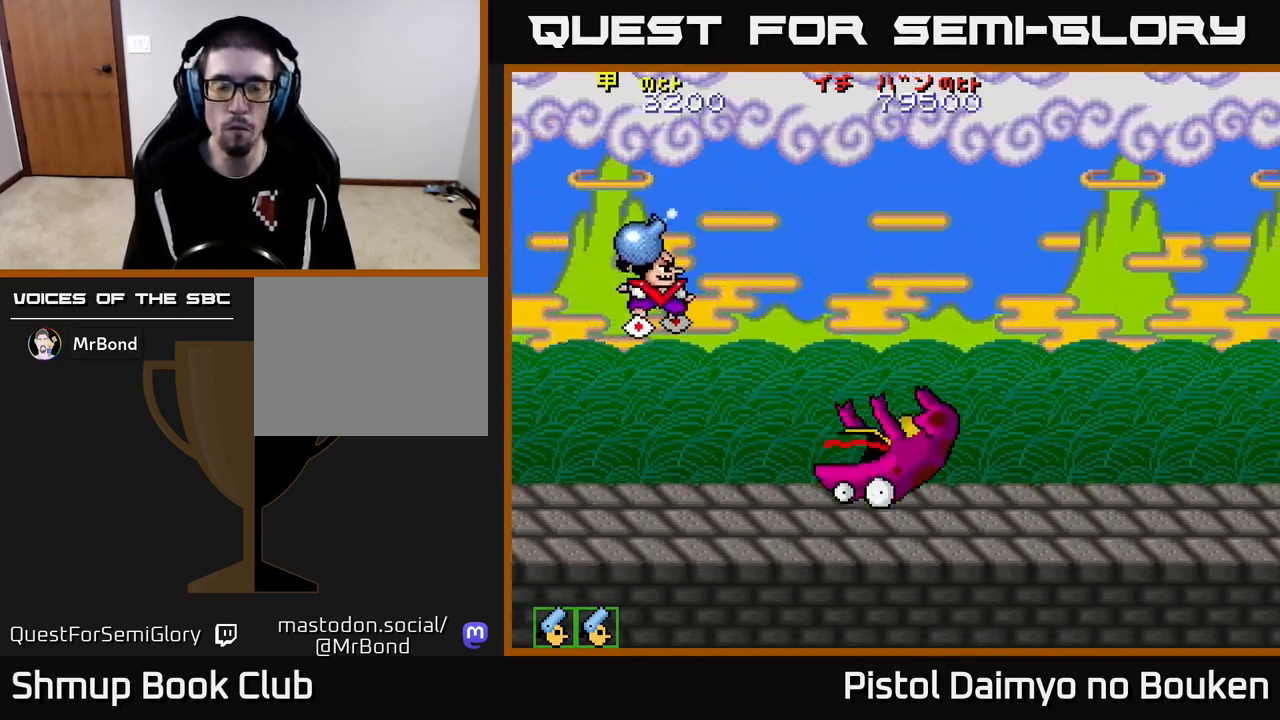
{"buttons": ["DPAD_DOWN"], "left_stick": "center", "events": [[50, "DPAD_UP", "up"], [83, "A", "up"], [133, "DPAD_DOWN", "down"], [167, "DPAD_RIGHT", "up"]]}
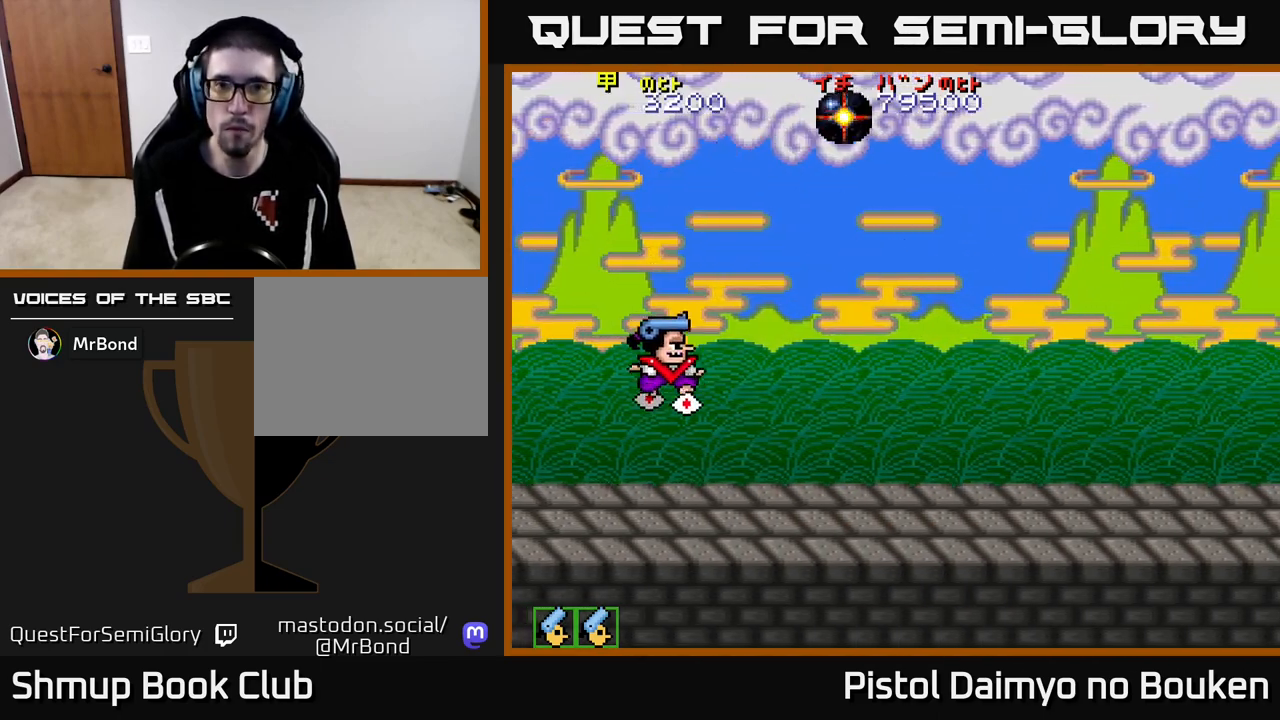
{"buttons": ["A"], "left_stick": "center", "events": [[50, "DPAD_DOWN", "up"], [100, "A", "down"], [200, "A", "up"], [300, "A", "down"], [383, "A", "up"], [500, "A", "down"]]}
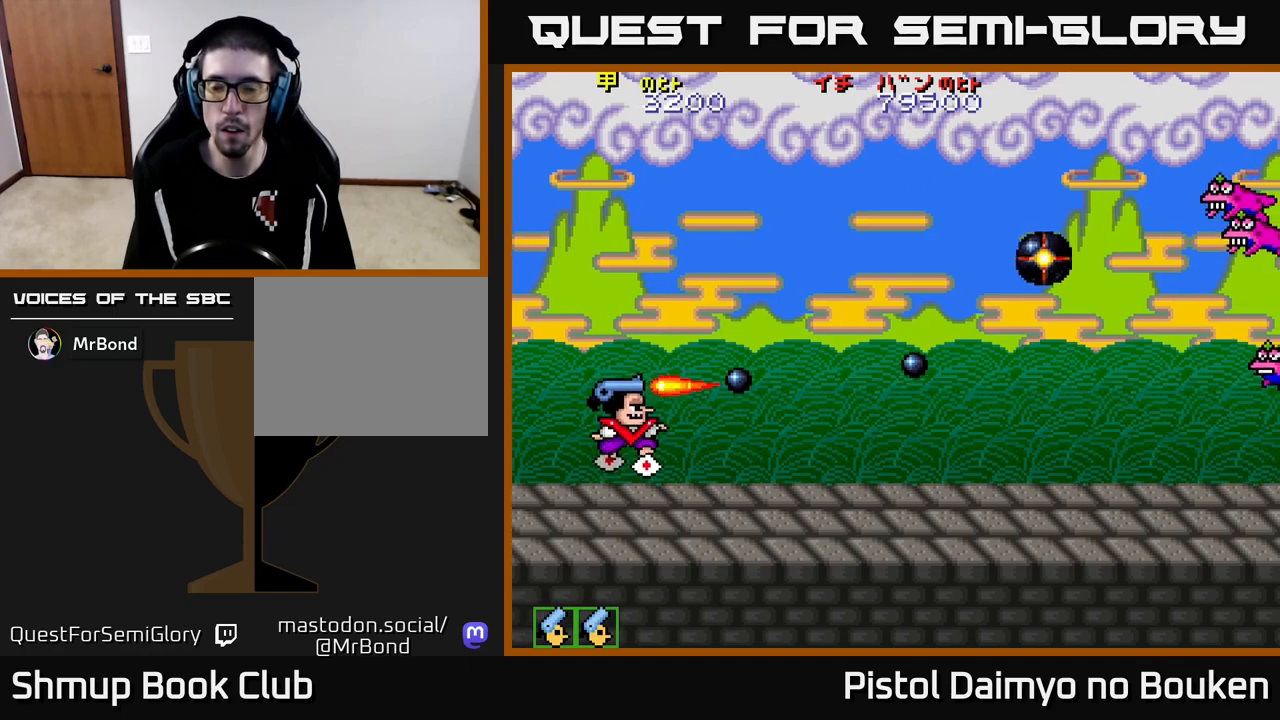
{"buttons": ["A", "DPAD_RIGHT"], "left_stick": "center", "events": [[17, "DPAD_LEFT", "down"], [33, "DPAD_UP", "down"], [83, "A", "up"], [167, "A", "down"], [167, "DPAD_LEFT", "up"], [317, "DPAD_UP", "up"], [333, "DPAD_RIGHT", "down"]]}
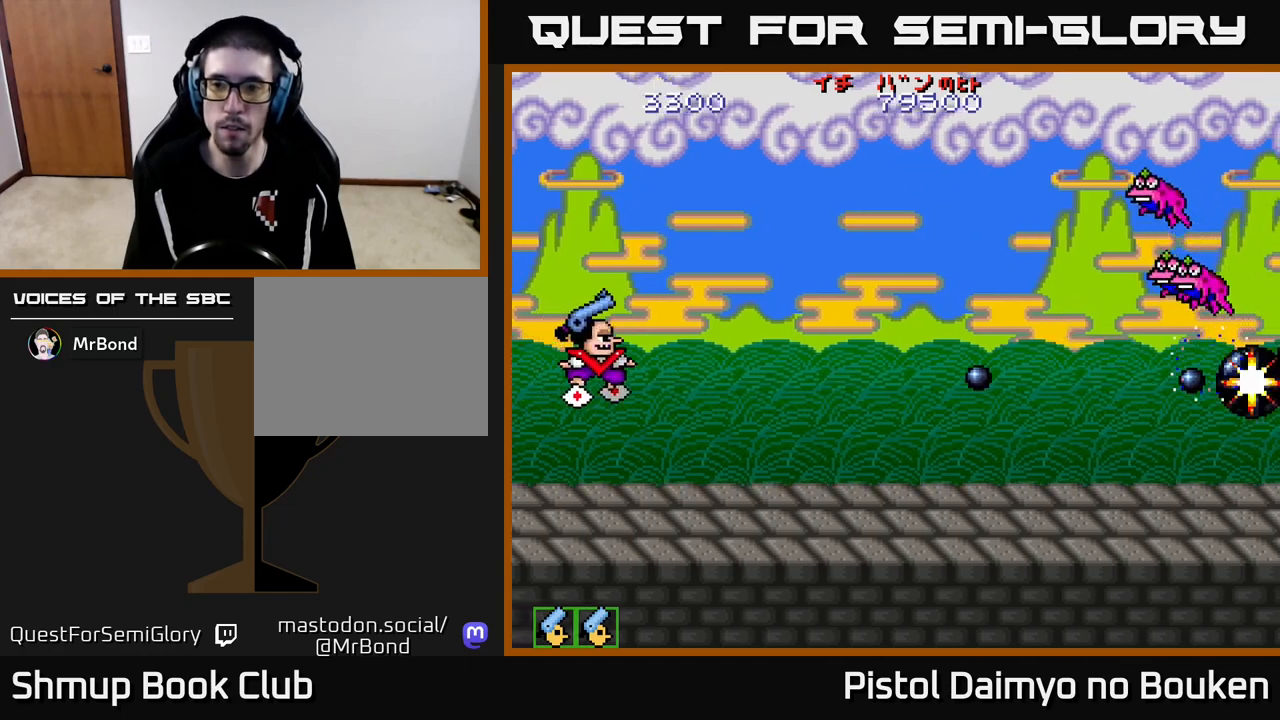
{"buttons": ["A", "DPAD_UP"], "left_stick": "center", "events": [[17, "DPAD_DOWN", "down"], [50, "DPAD_RIGHT", "up"], [150, "DPAD_RIGHT", "down"], [217, "DPAD_DOWN", "up"], [283, "DPAD_RIGHT", "up"], [283, "DPAD_UP", "down"]]}
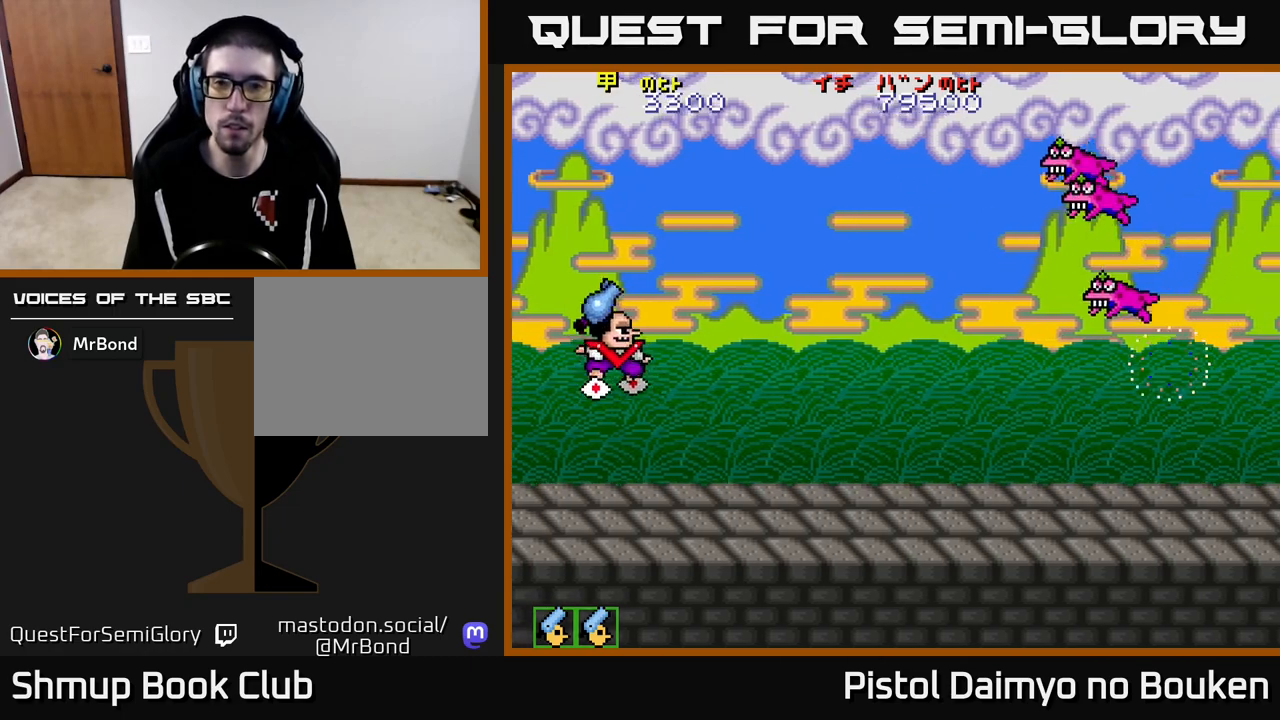
{"buttons": ["DPAD_DOWN"], "left_stick": "center", "events": [[67, "DPAD_UP", "up"], [117, "DPAD_DOWN", "down"], [267, "DPAD_RIGHT", "down"], [350, "DPAD_DOWN", "up"], [433, "DPAD_DOWN", "down"], [433, "DPAD_RIGHT", "up"], [450, "A", "up"]]}
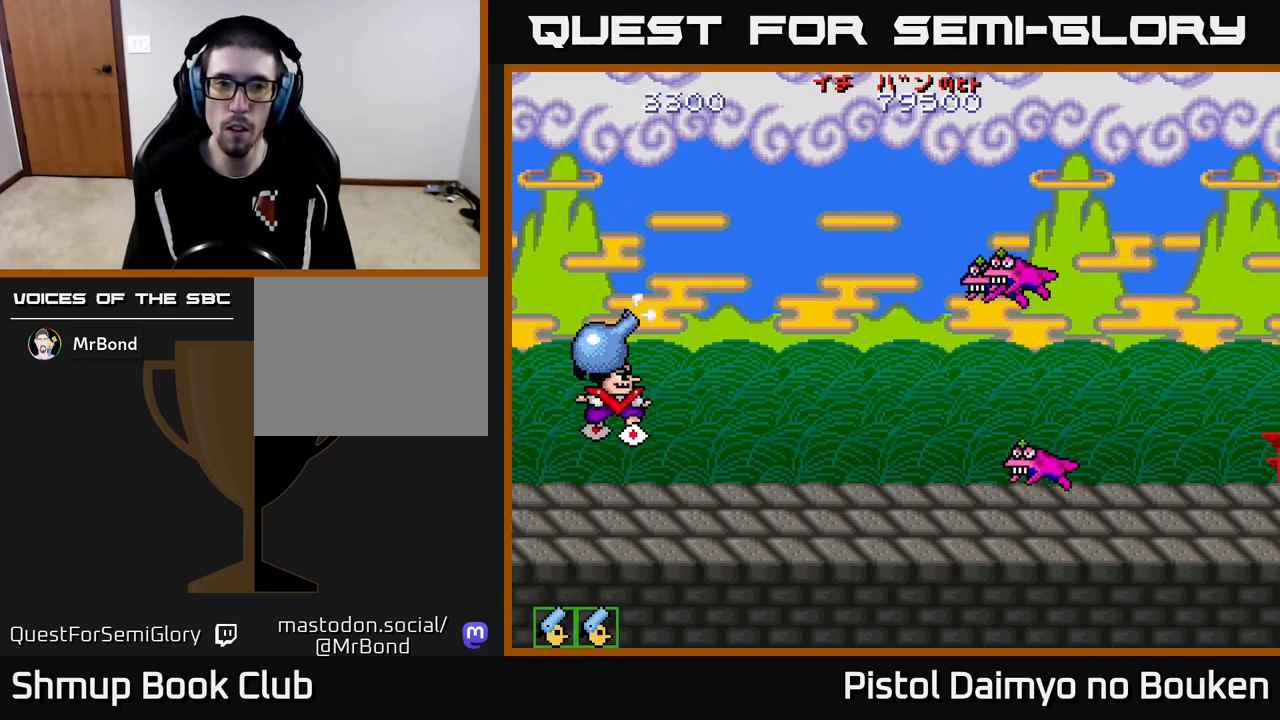
{"buttons": ["A", "DPAD_RIGHT"], "left_stick": "center", "events": [[117, "DPAD_DOWN", "up"], [133, "DPAD_RIGHT", "down"], [283, "A", "down"], [367, "DPAD_UP", "down"], [383, "A", "up"], [383, "DPAD_RIGHT", "up"], [433, "DPAD_RIGHT", "down"], [467, "A", "down"], [467, "DPAD_UP", "up"]]}
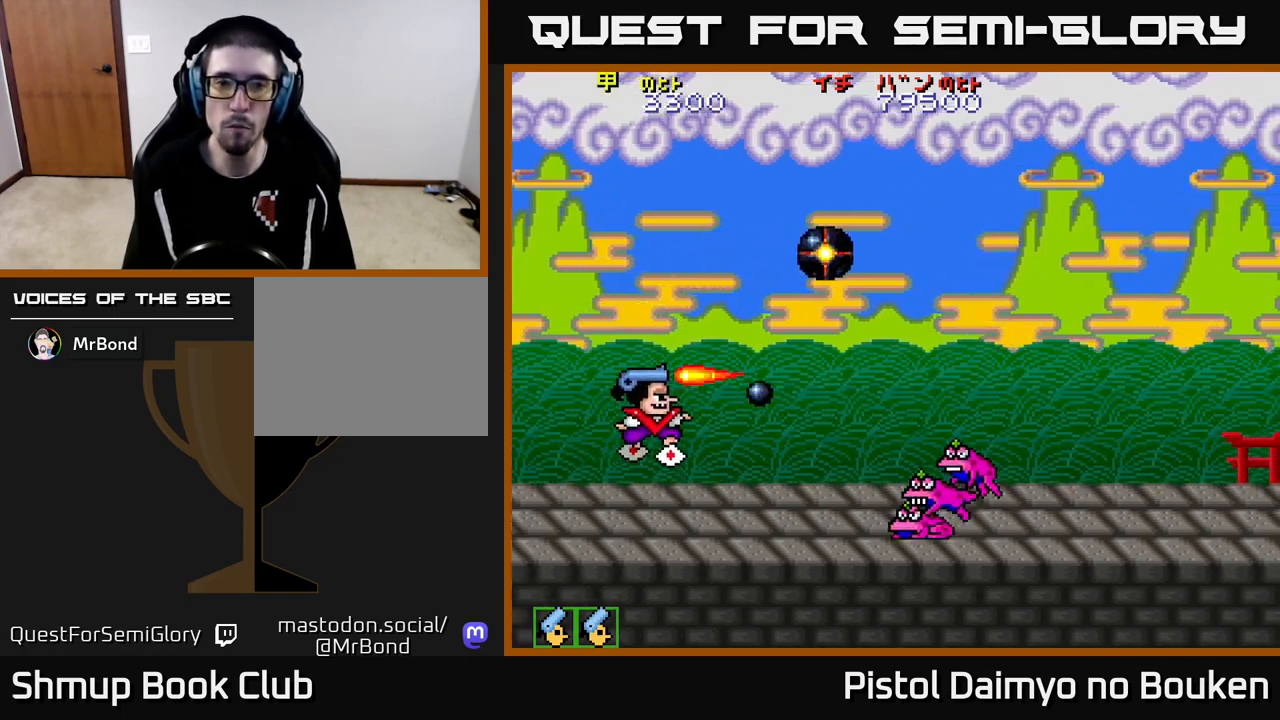
{"buttons": ["A"], "left_stick": "center", "events": [[33, "DPAD_DOWN", "down"], [50, "A", "up"], [50, "DPAD_RIGHT", "up"], [133, "A", "down"], [217, "A", "up"], [300, "A", "down"], [367, "DPAD_DOWN", "up"], [383, "A", "up"], [467, "A", "down"]]}
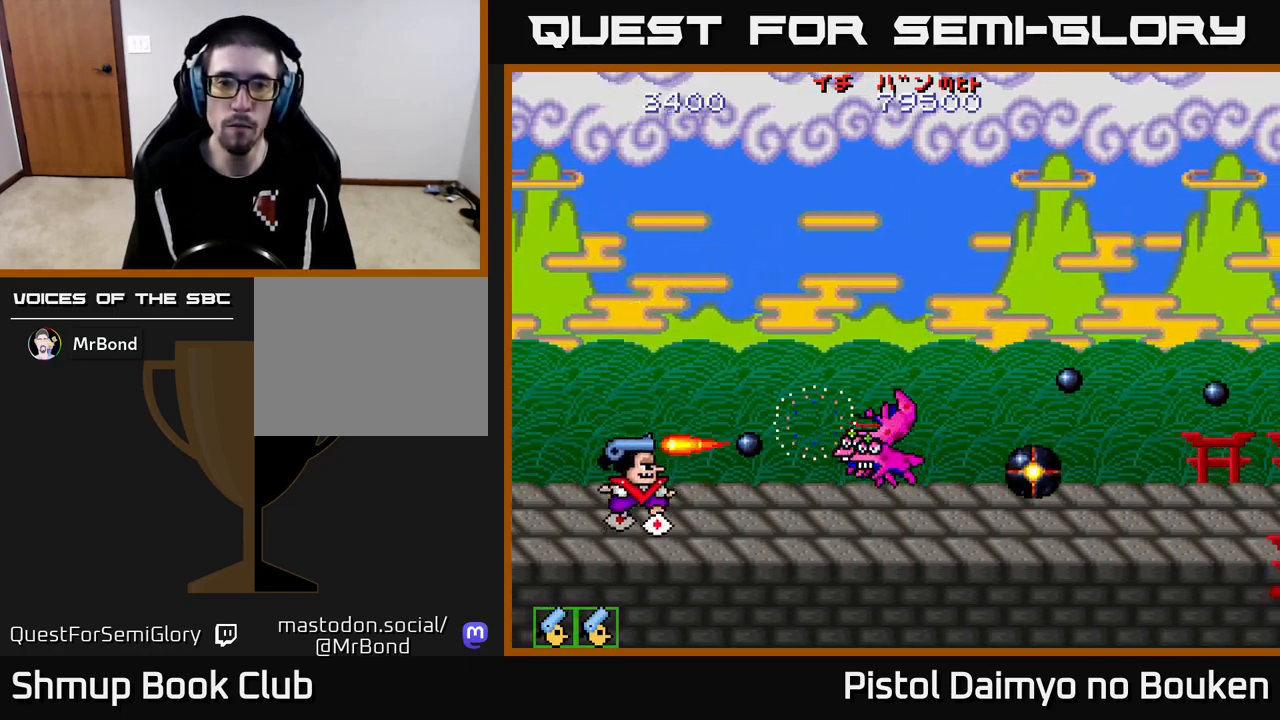
{"buttons": ["A", "DPAD_RIGHT"], "left_stick": "center", "events": [[50, "A", "up"], [150, "A", "down"], [217, "A", "up"], [317, "A", "down"], [400, "A", "up"], [467, "DPAD_RIGHT", "down"], [500, "A", "down"]]}
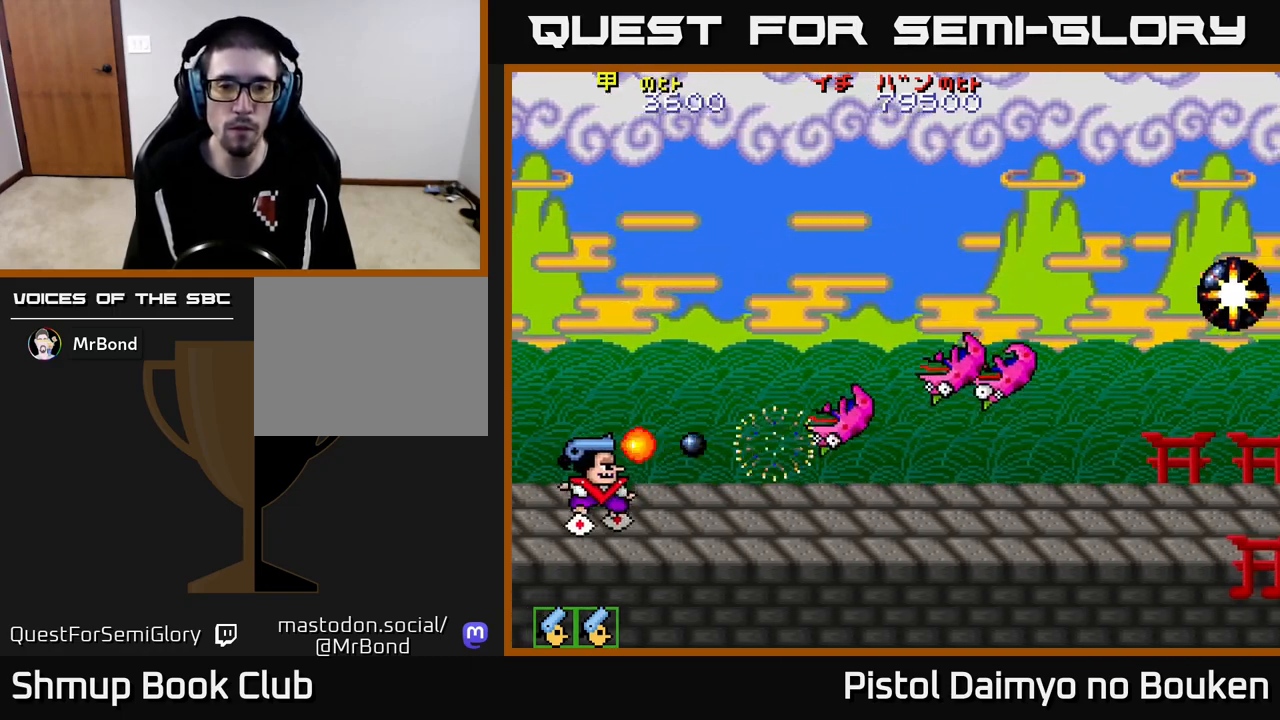
{"buttons": ["A", "DPAD_UP"], "left_stick": "center", "events": [[67, "A", "up"], [167, "A", "down"], [233, "DPAD_UP", "down"], [483, "DPAD_RIGHT", "up"]]}
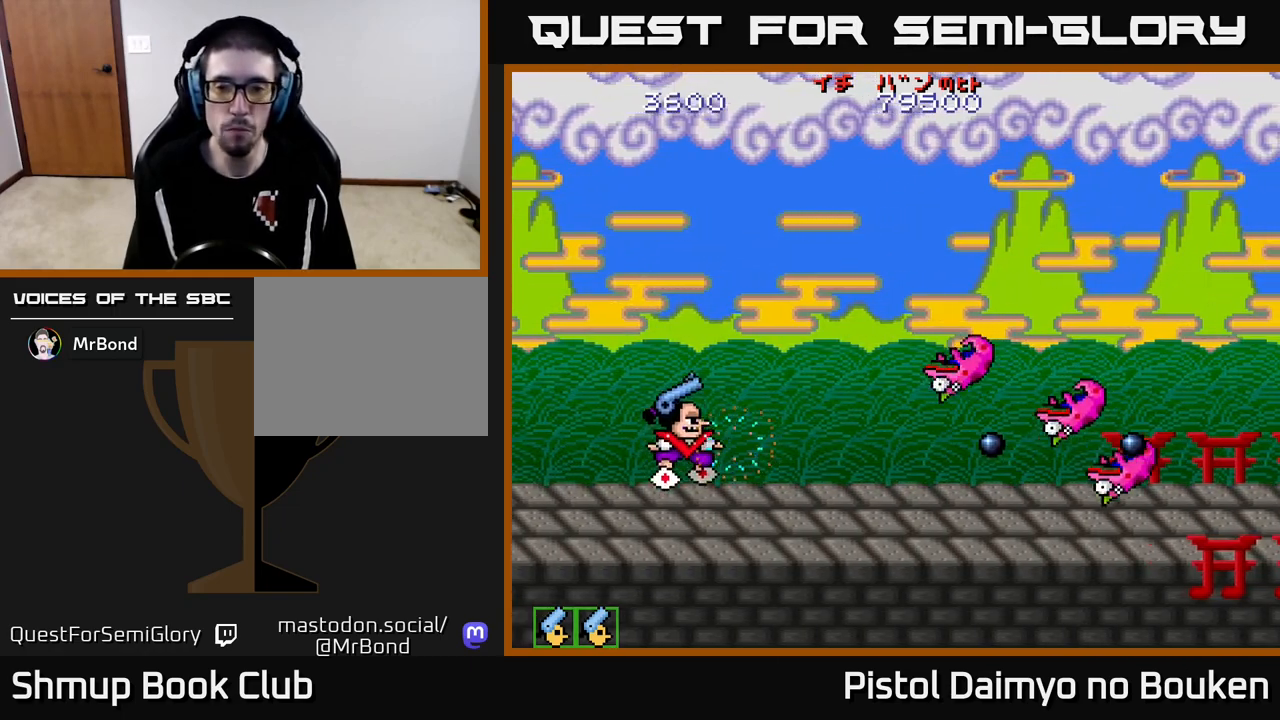
{"buttons": ["A"], "left_stick": "center", "events": [[267, "DPAD_UP", "up"]]}
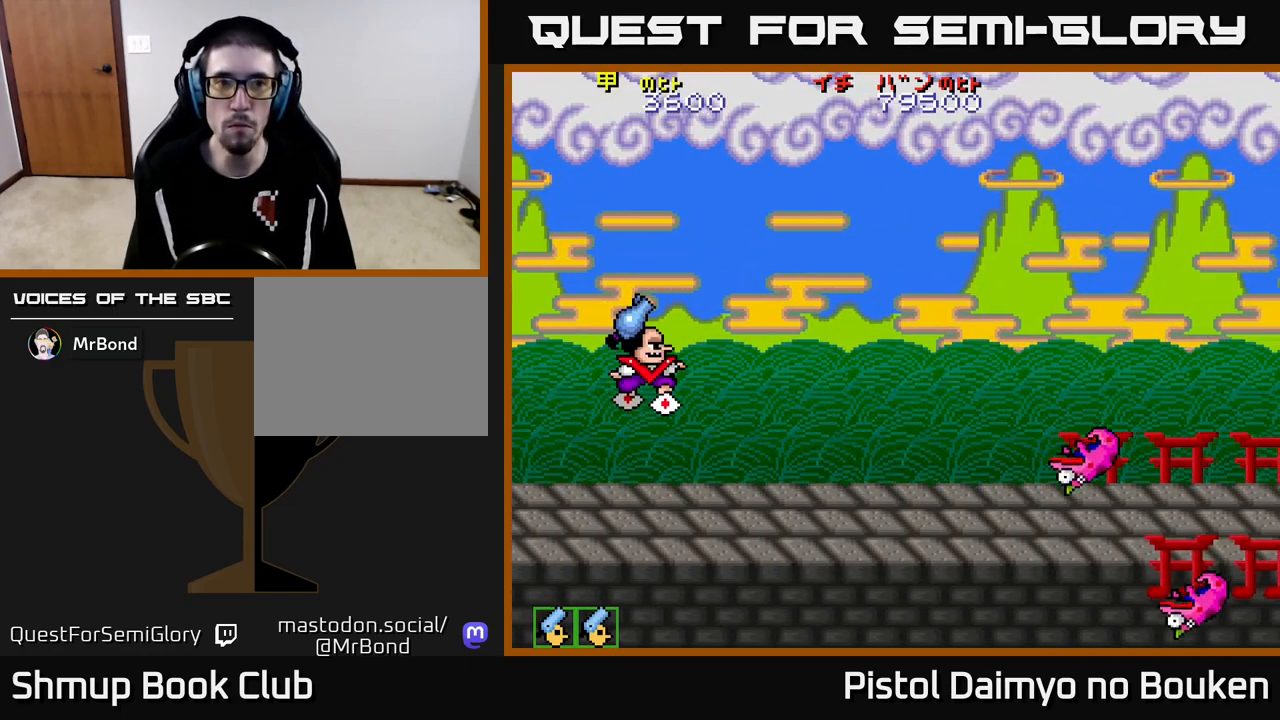
{"buttons": ["DPAD_RIGHT"], "left_stick": "center", "events": [[100, "DPAD_RIGHT", "down"], [133, "DPAD_UP", "down"], [467, "DPAD_UP", "up"], [483, "A", "up"]]}
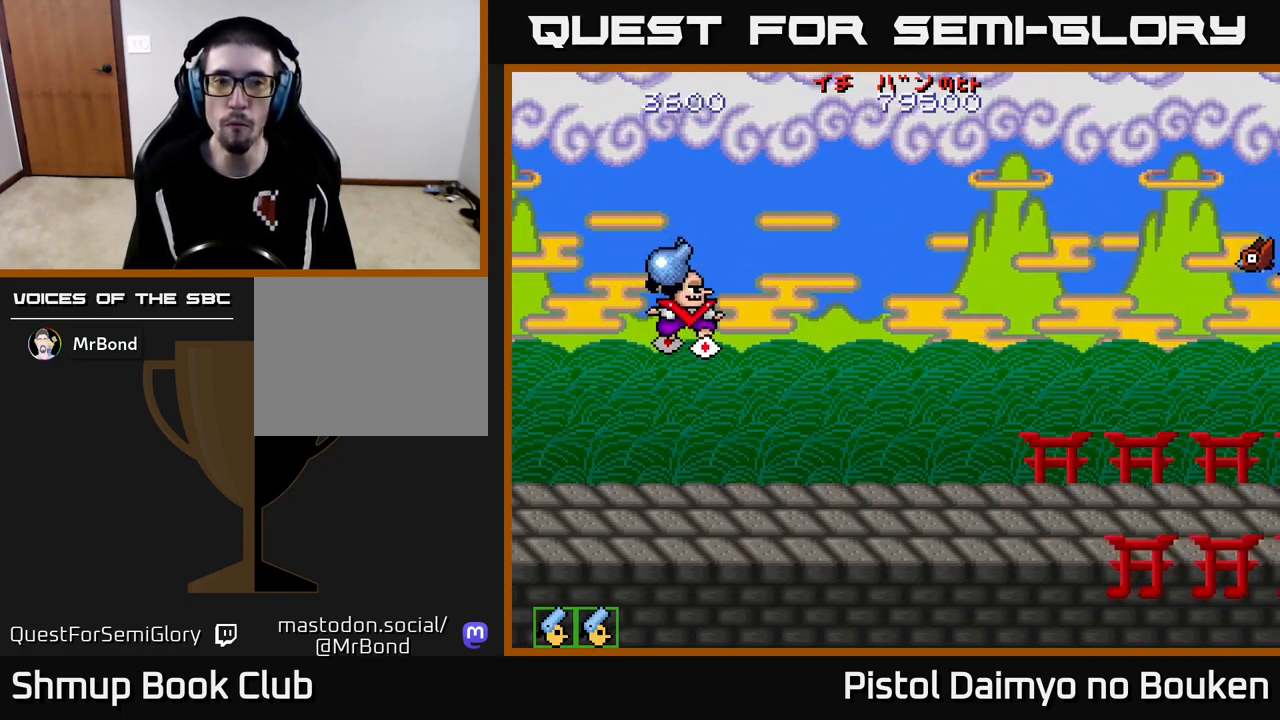
{"buttons": [], "left_stick": "center", "events": [[17, "DPAD_DOWN", "down"], [33, "DPAD_RIGHT", "up"], [400, "A", "down"], [433, "DPAD_DOWN", "up"], [483, "A", "up"]]}
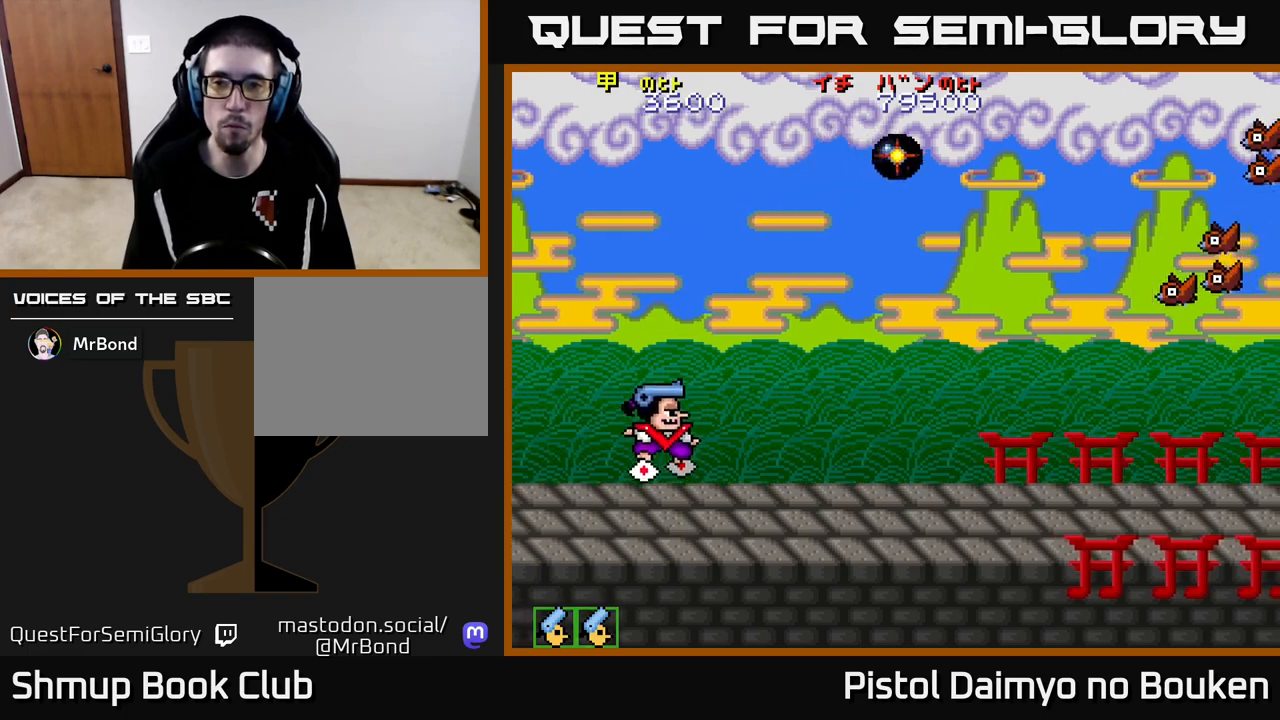
{"buttons": ["A", "DPAD_UP", "DPAD_RIGHT"], "left_stick": "center", "events": [[117, "A", "down"], [167, "A", "up"], [167, "DPAD_RIGHT", "down"], [183, "DPAD_UP", "down"], [267, "A", "down"], [350, "A", "up"], [417, "A", "down"]]}
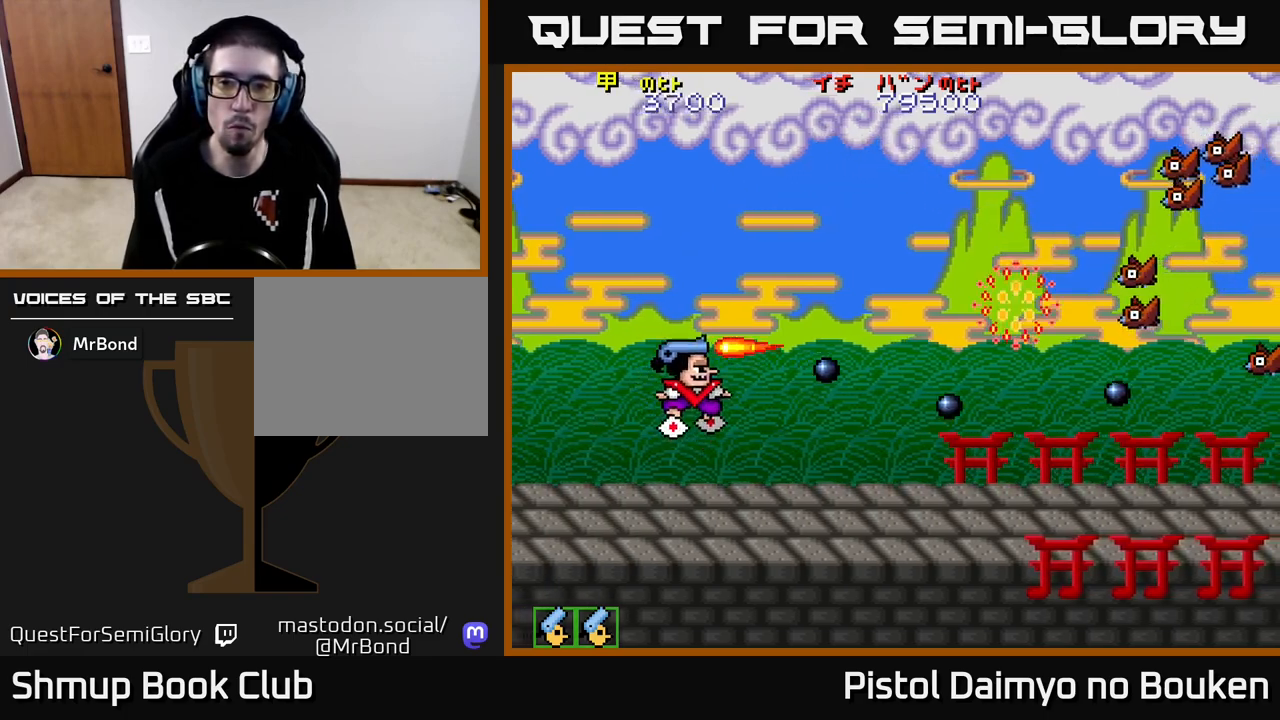
{"buttons": ["A", "DPAD_LEFT"], "left_stick": "center", "events": [[150, "DPAD_RIGHT", "up"], [433, "DPAD_LEFT", "down"], [483, "DPAD_UP", "up"]]}
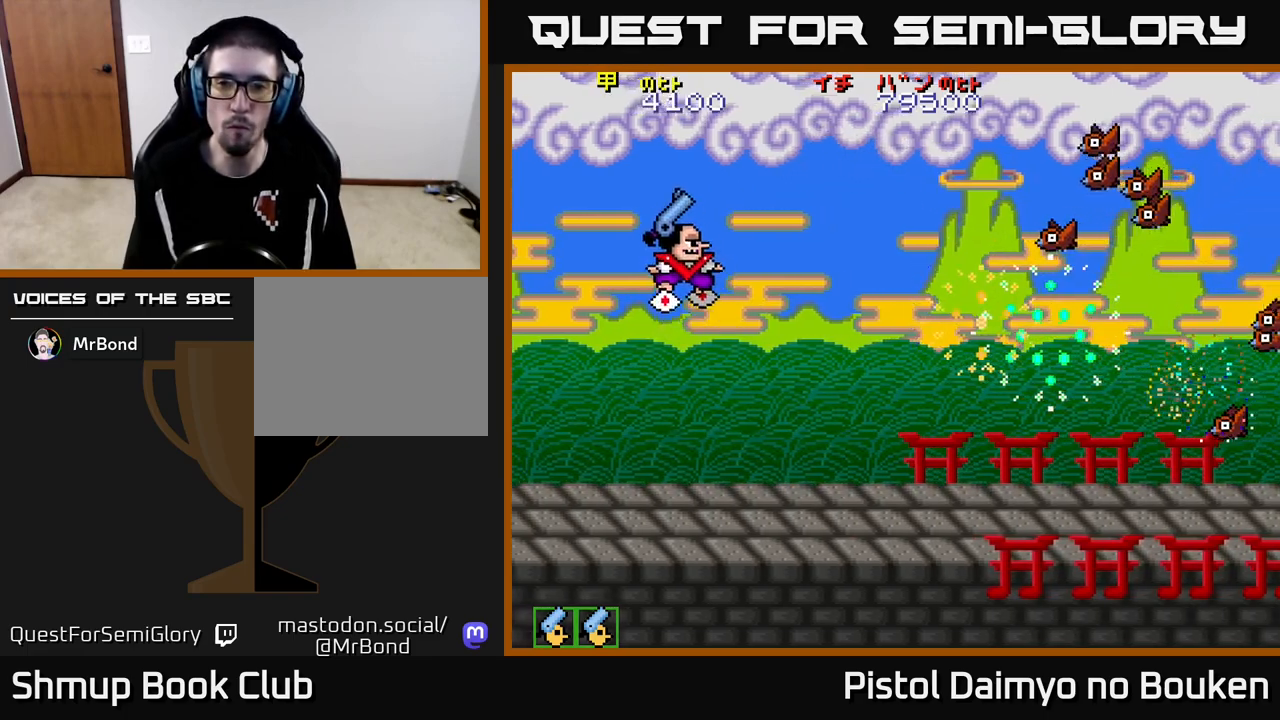
{"buttons": ["A", "DPAD_DOWN", "DPAD_RIGHT"], "left_stick": "center", "events": [[117, "DPAD_DOWN", "down"], [117, "DPAD_LEFT", "up"], [183, "DPAD_RIGHT", "down"], [233, "DPAD_DOWN", "up"], [250, "DPAD_DOWN", "down"]]}
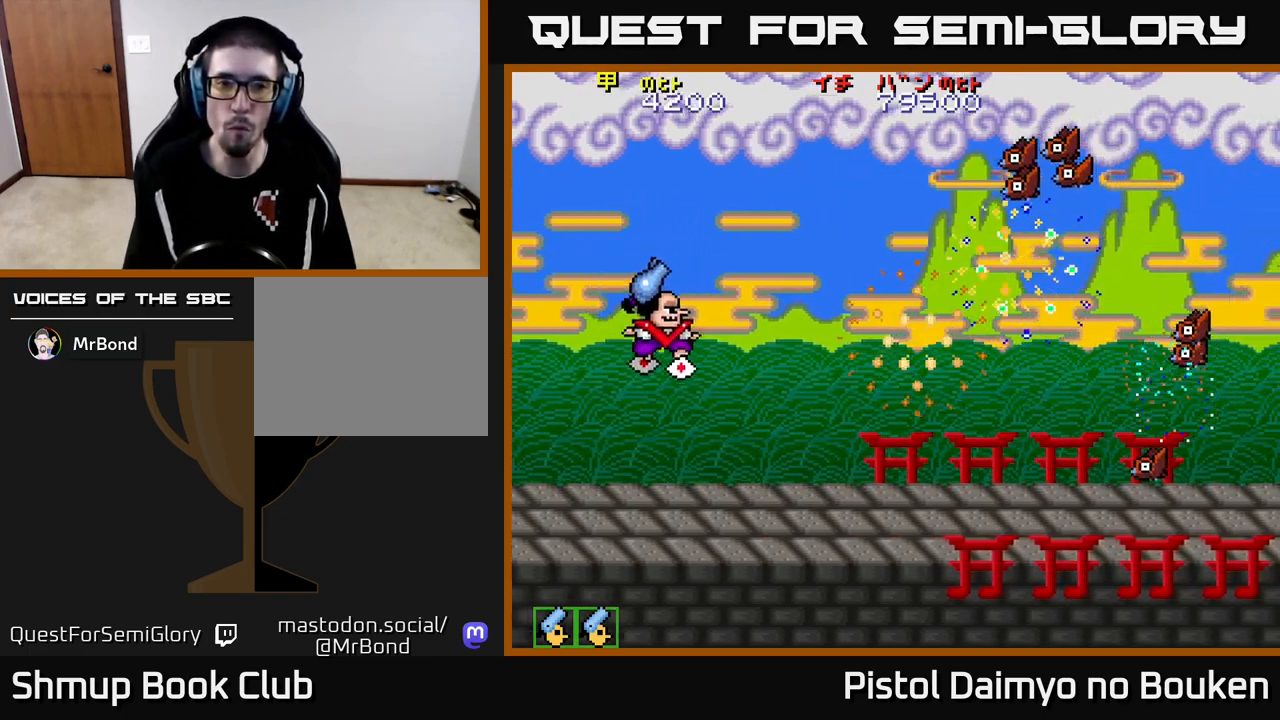
{"buttons": ["A", "DPAD_UP"], "left_stick": "center", "events": [[133, "A", "up"], [200, "DPAD_DOWN", "up"], [333, "DPAD_RIGHT", "up"], [333, "DPAD_UP", "down"], [433, "A", "down"]]}
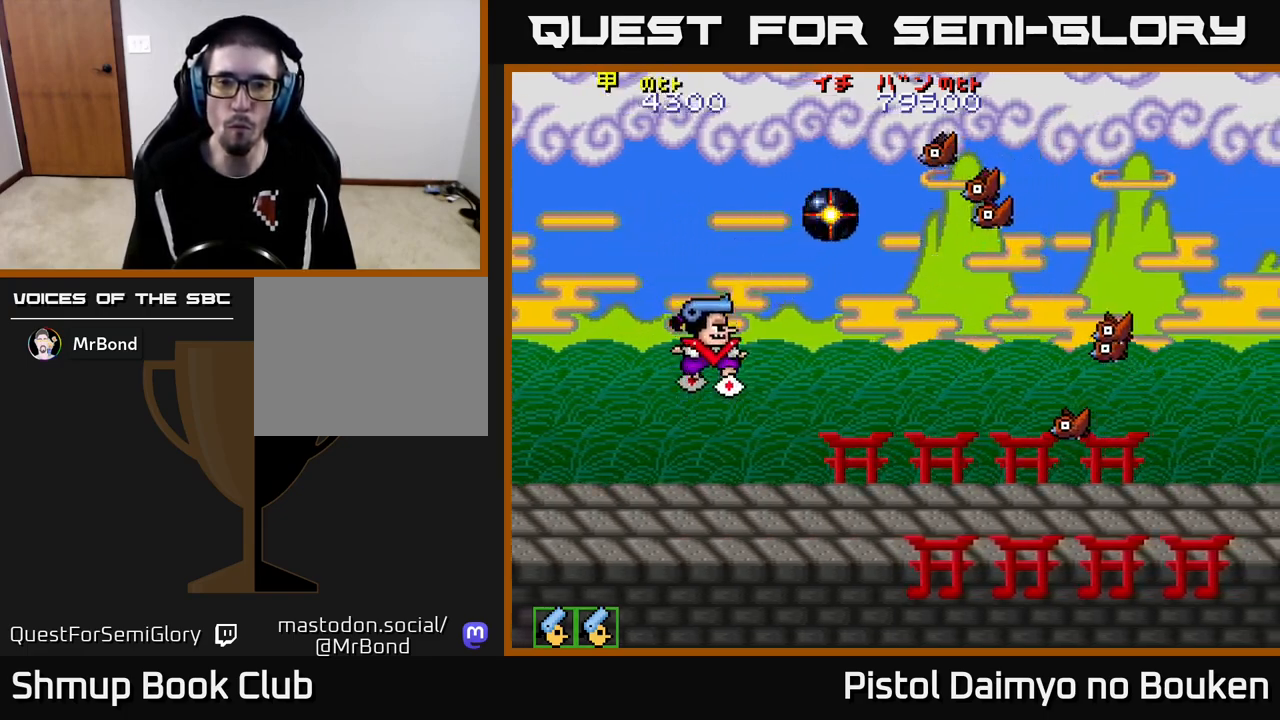
{"buttons": ["DPAD_UP"], "left_stick": "center", "events": [[17, "A", "up"], [100, "A", "down"], [167, "A", "up"], [250, "A", "down"], [350, "A", "up"], [433, "A", "down"], [500, "A", "up"]]}
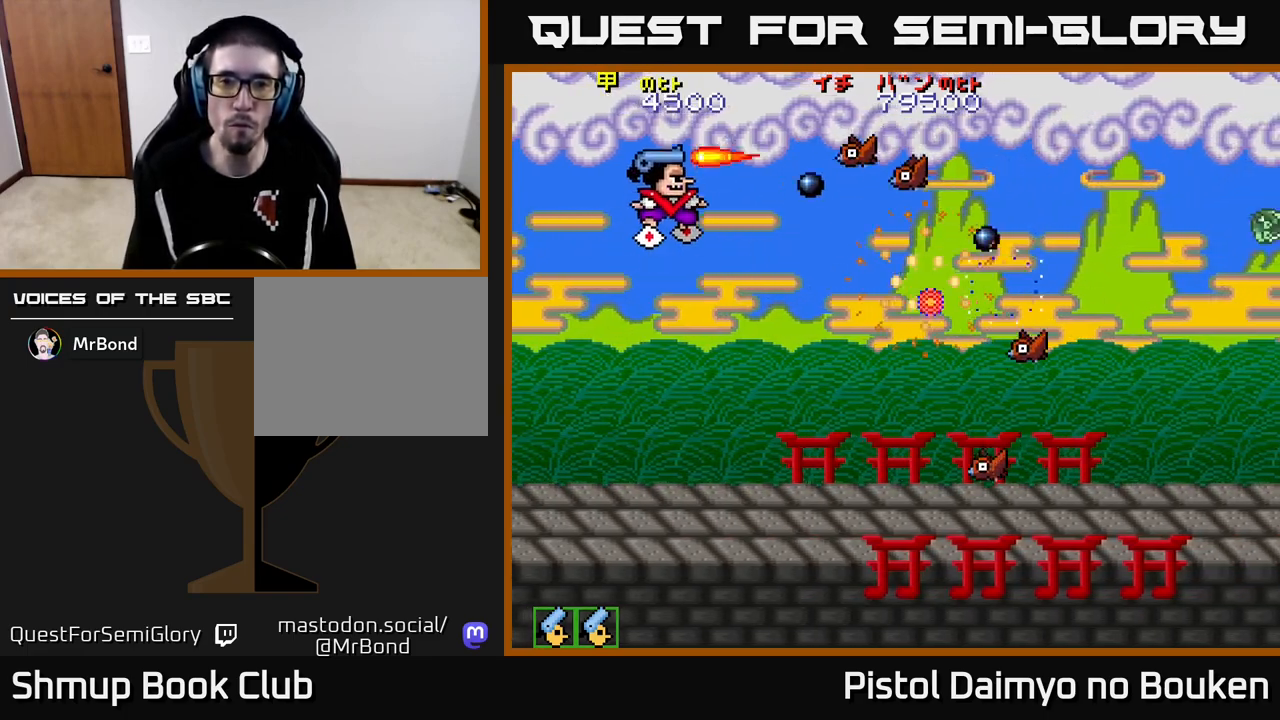
{"buttons": ["A", "DPAD_DOWN"], "left_stick": "center", "events": [[50, "DPAD_UP", "up"], [100, "A", "down"], [117, "DPAD_DOWN", "down"], [167, "A", "up"], [267, "A", "down"], [350, "A", "up"], [433, "A", "down"]]}
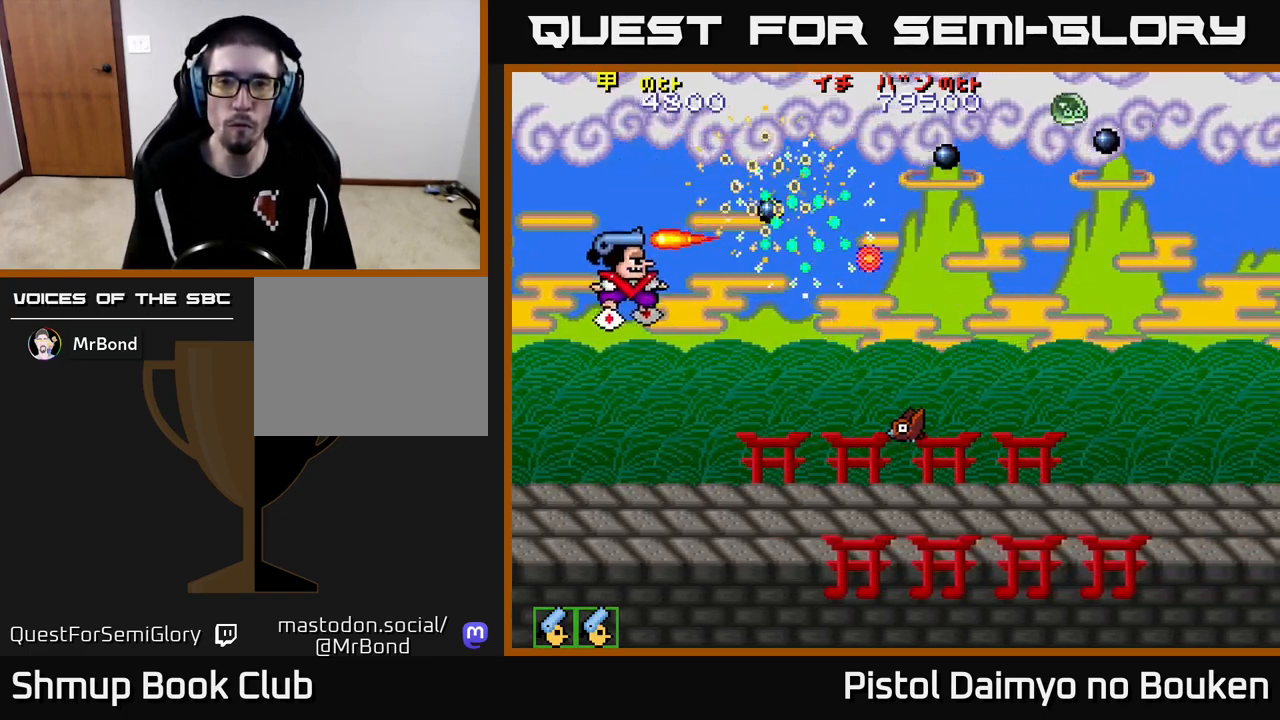
{"buttons": ["DPAD_DOWN", "DPAD_RIGHT"], "left_stick": "center", "events": [[17, "A", "up"], [117, "A", "down"], [200, "A", "up"], [317, "A", "down"], [350, "DPAD_RIGHT", "down"], [400, "A", "up"]]}
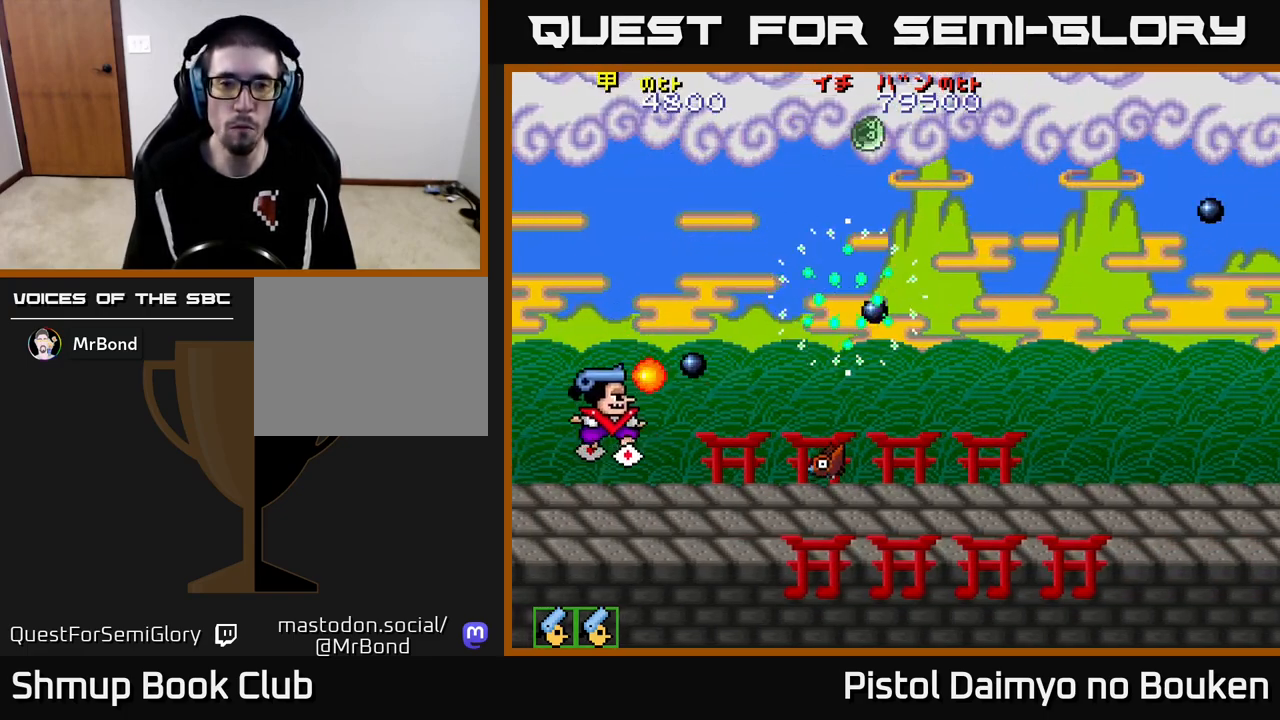
{"buttons": ["DPAD_RIGHT"], "left_stick": "center", "events": [[17, "A", "down"], [117, "A", "up"], [217, "A", "down"], [267, "DPAD_RIGHT", "up"], [283, "DPAD_DOWN", "up"], [300, "A", "up"], [400, "A", "down"], [450, "DPAD_RIGHT", "down"], [467, "A", "up"]]}
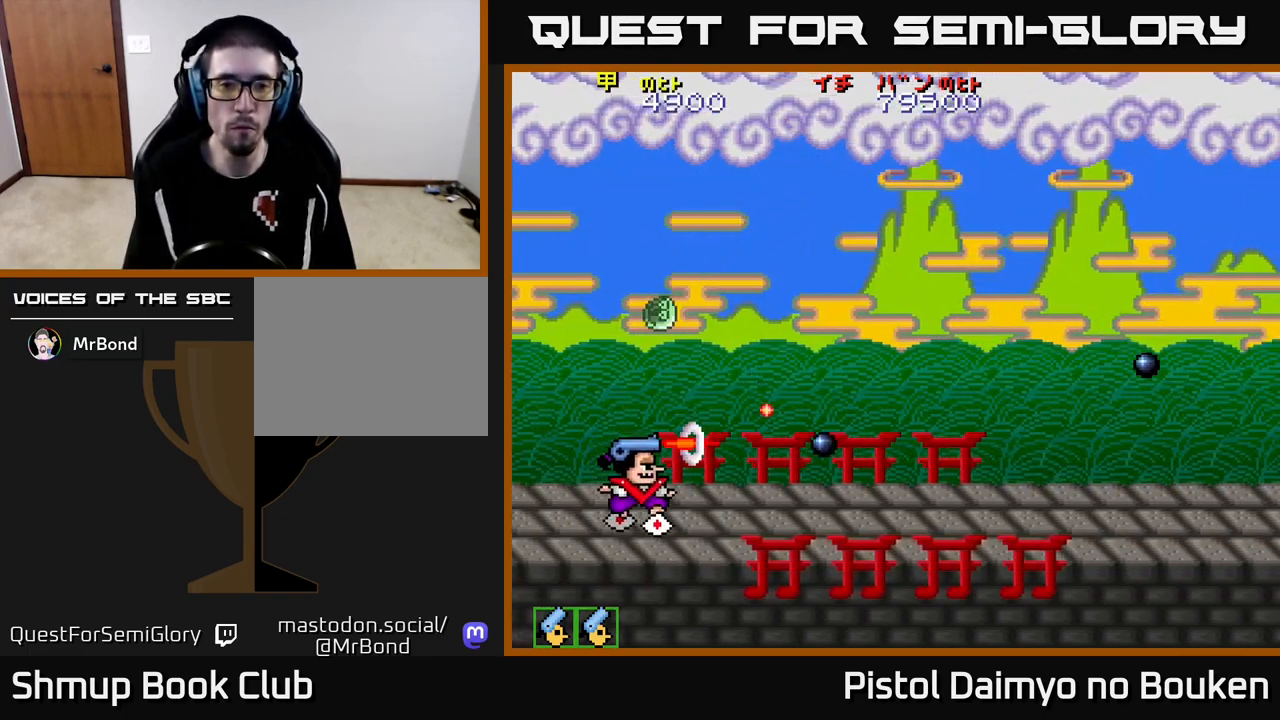
{"buttons": ["A", "DPAD_UP"], "left_stick": "center", "events": [[67, "A", "down"], [317, "DPAD_UP", "down"], [400, "DPAD_RIGHT", "up"]]}
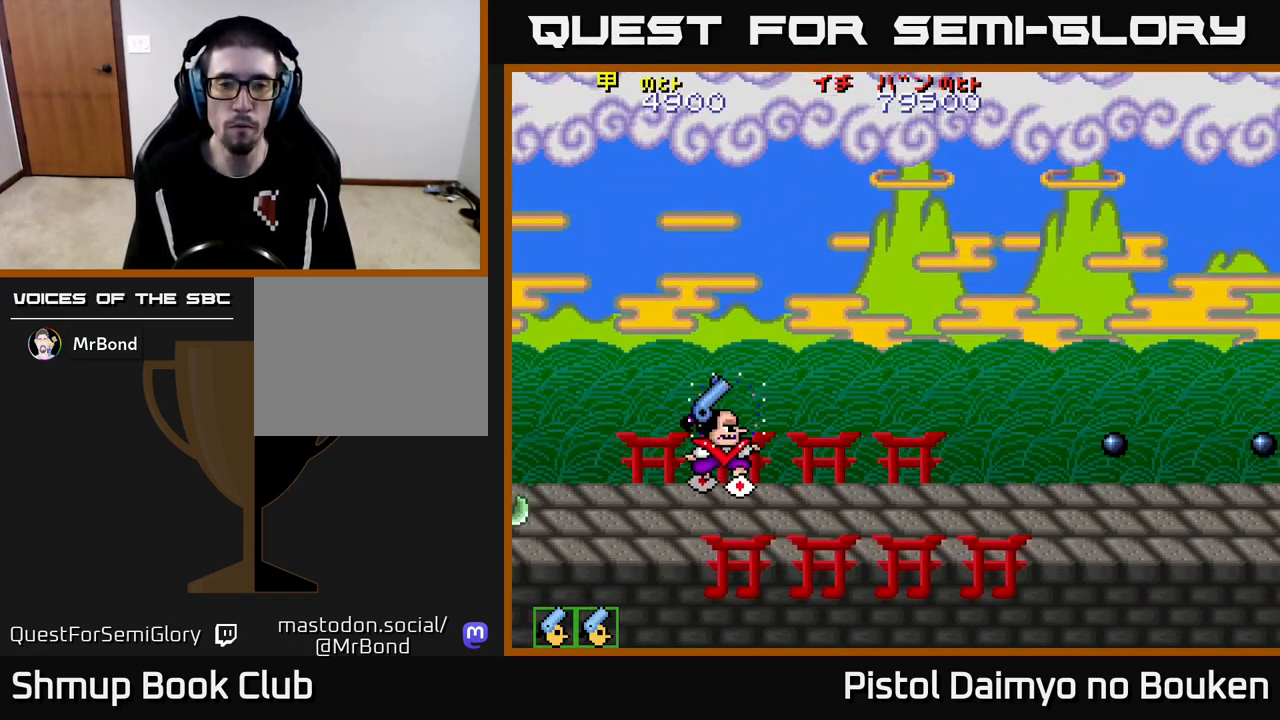
{"buttons": ["A"], "left_stick": "center", "events": [[233, "DPAD_UP", "up"]]}